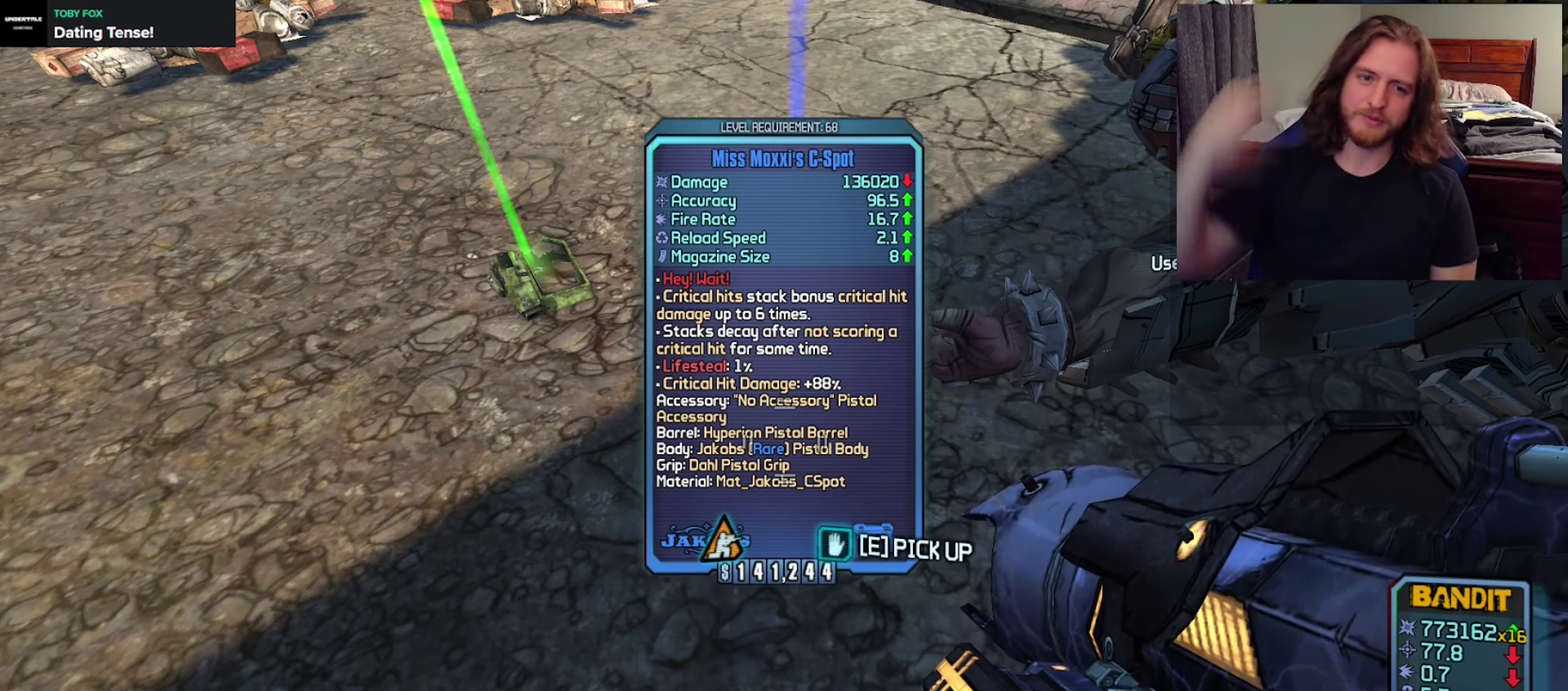
Gameplay with a controller (Xbox layout); each line is a JSON object with the inputs held at the frame after it (dt_ms = milliseconds from this image to that frame). "events" lists button and stick changes between this image and that frame as [ms after this image, input, new state], when the widget could be followed in between.
{"dt_ms": 900, "buttons": [], "left_stick": "up", "right_stick": "center", "events": [[650, "X", "down"], [733, "left_stick", "up"], [767, "X", "up"]]}
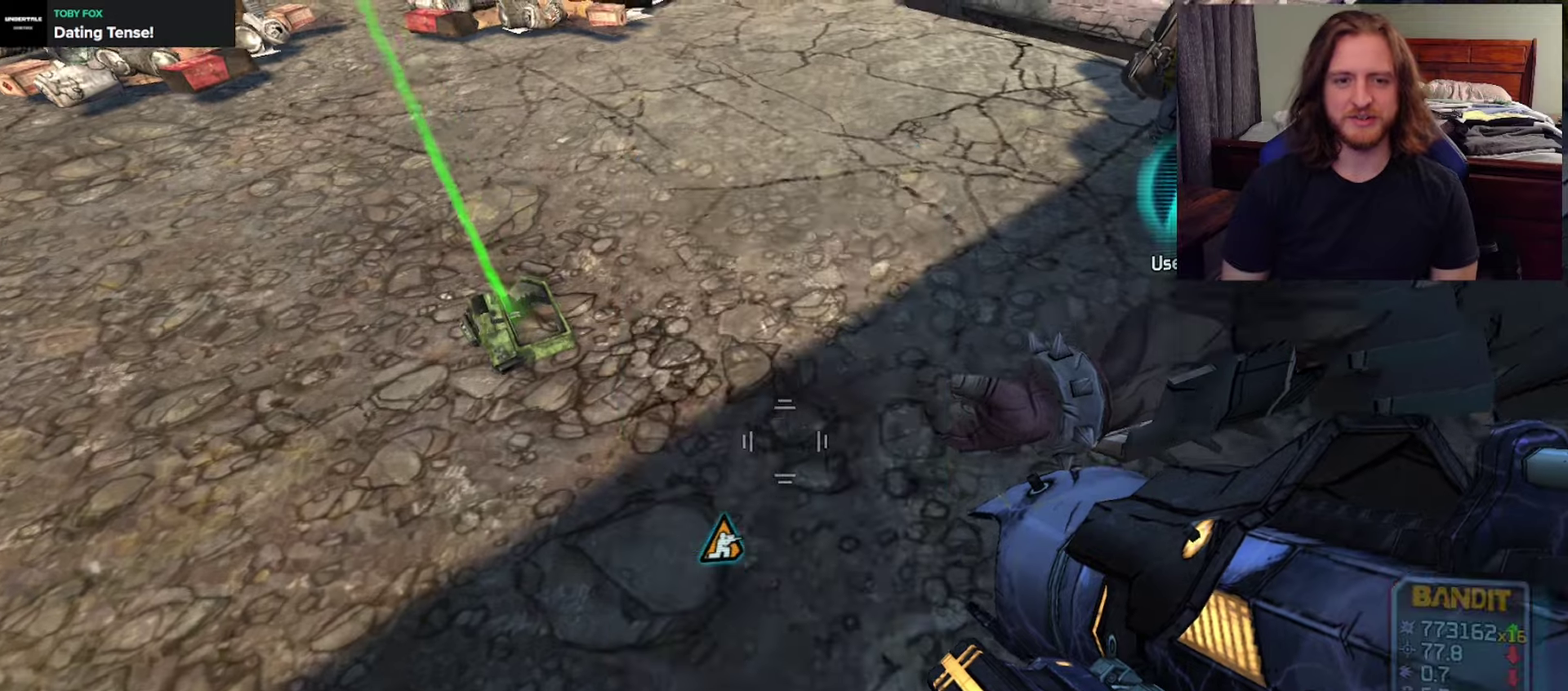
{"dt_ms": 500, "buttons": [], "left_stick": "center", "right_stick": "center", "events": [[183, "right_stick", "up-right"], [233, "left_stick", "center"], [350, "SELECT", "down"], [417, "SELECT", "up"], [467, "right_stick", "center"]]}
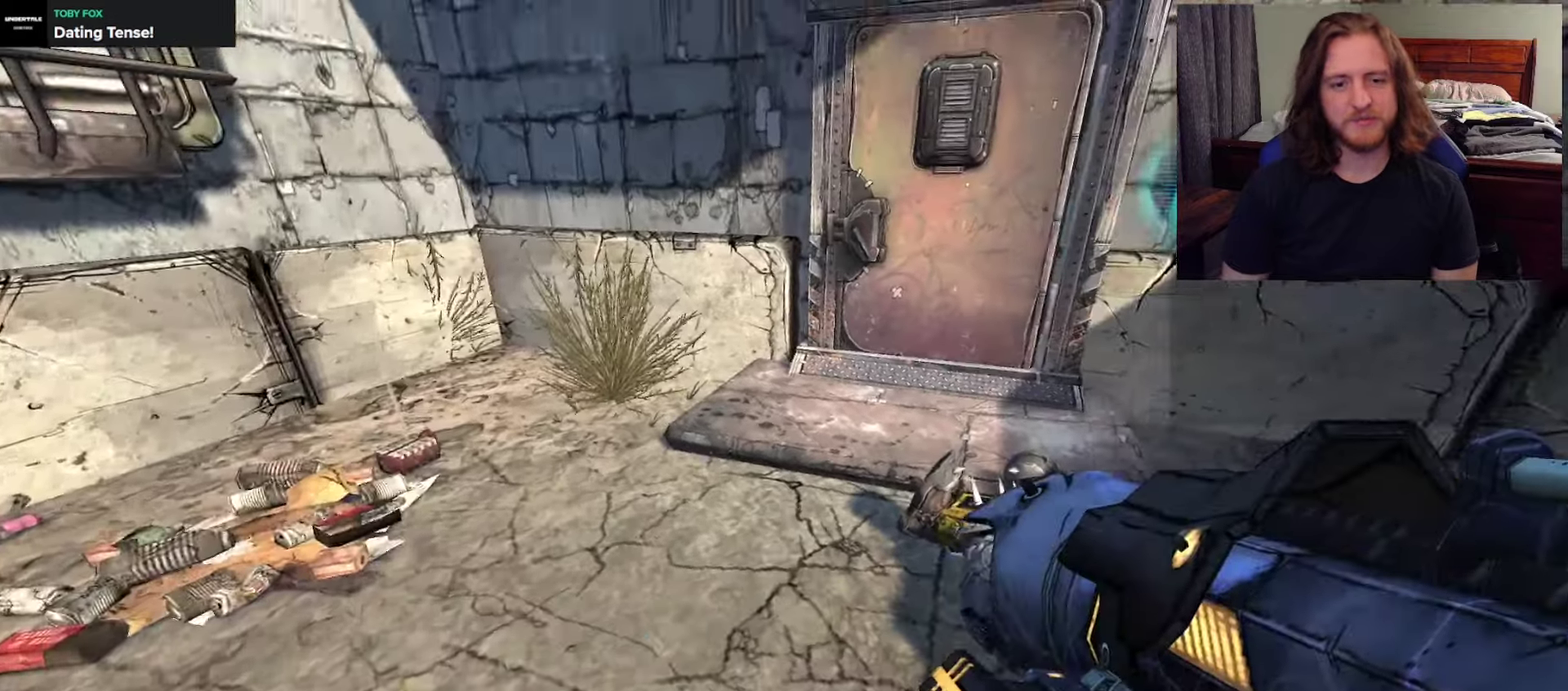
{"dt_ms": 250, "buttons": [], "left_stick": "center", "right_stick": "center", "events": []}
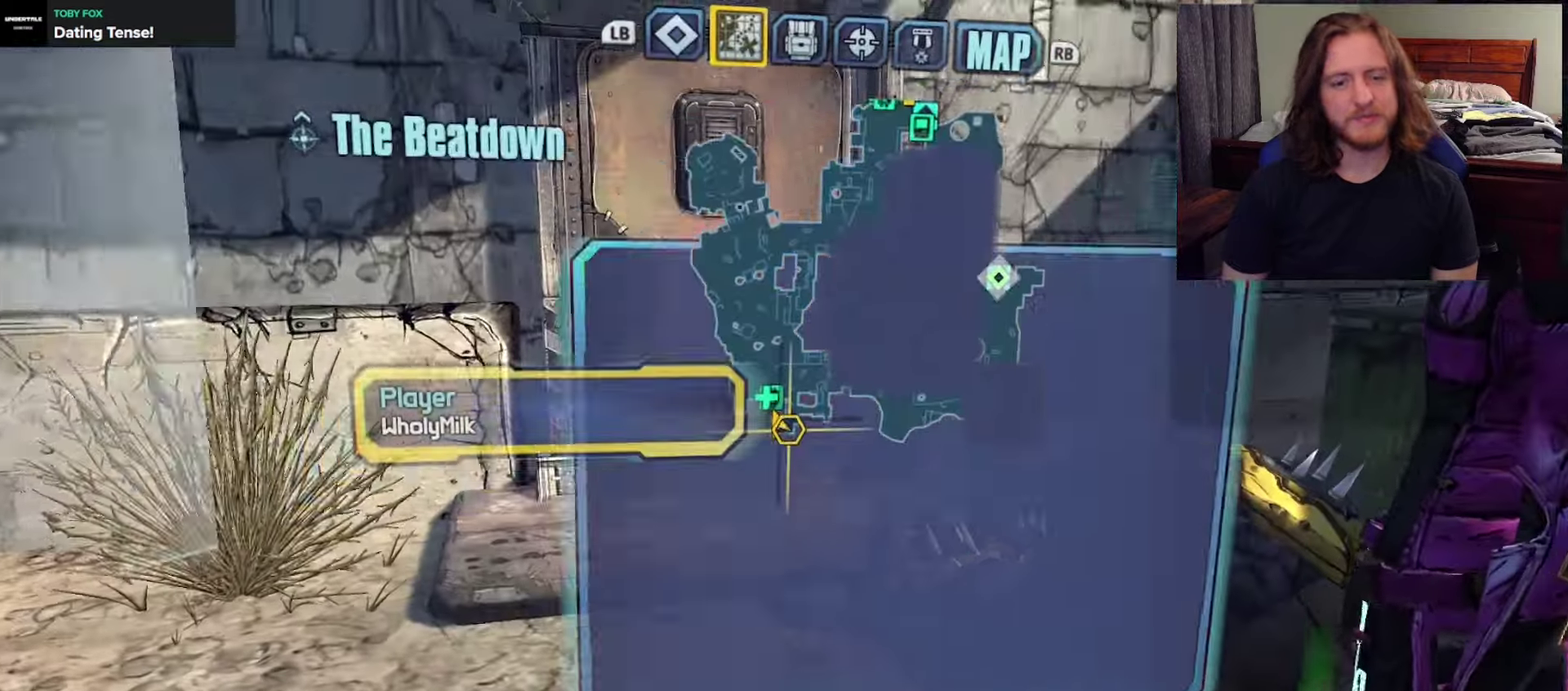
{"dt_ms": 350, "buttons": [], "left_stick": "center", "right_stick": "center", "events": [[150, "R1", "down"], [250, "R1", "up"]]}
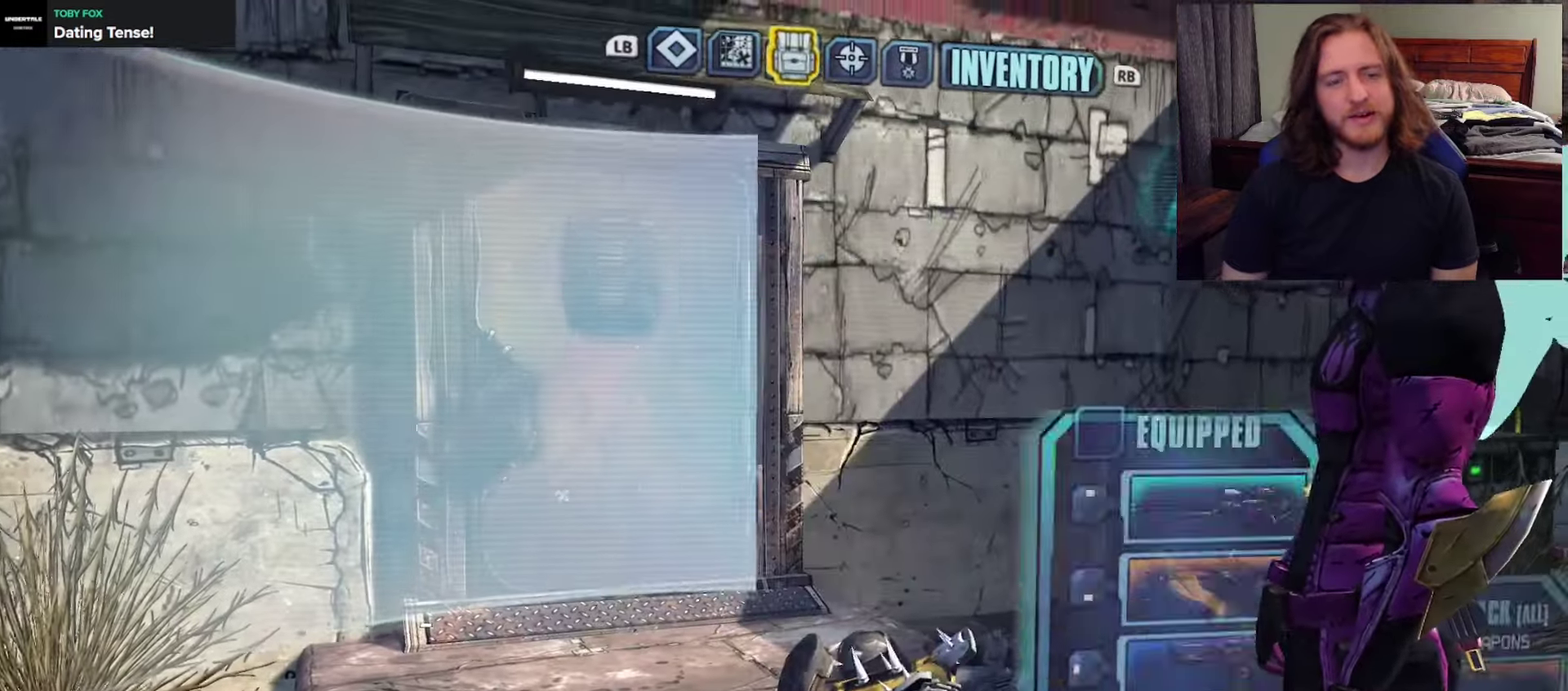
{"dt_ms": 500, "buttons": ["DPAD_UP"], "left_stick": "center", "right_stick": "center", "events": [[483, "DPAD_UP", "down"]]}
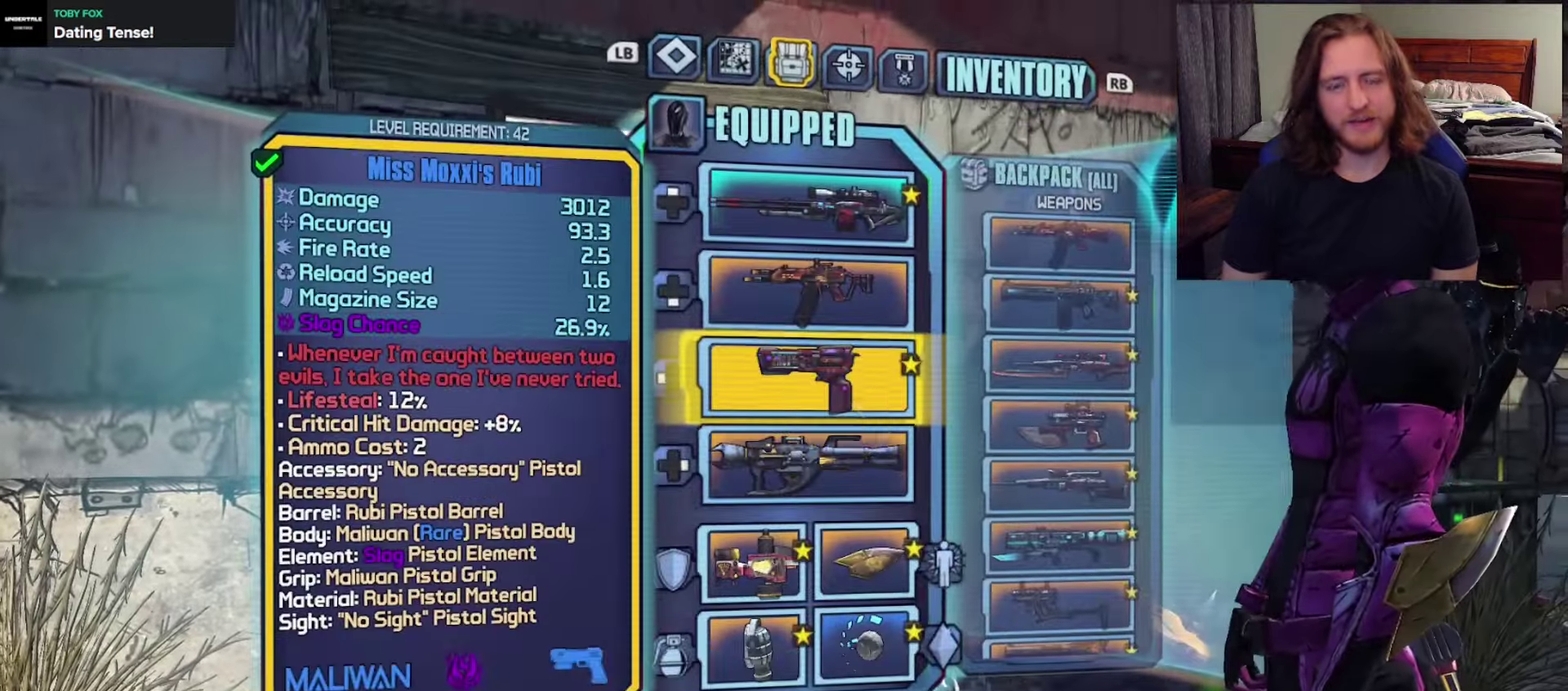
{"dt_ms": 650, "buttons": ["DPAD_DOWN"], "left_stick": "center", "right_stick": "center", "events": [[50, "DPAD_UP", "up"], [150, "DPAD_UP", "down"], [233, "DPAD_UP", "up"], [283, "DPAD_UP", "down"], [400, "DPAD_UP", "up"], [533, "DPAD_DOWN", "down"]]}
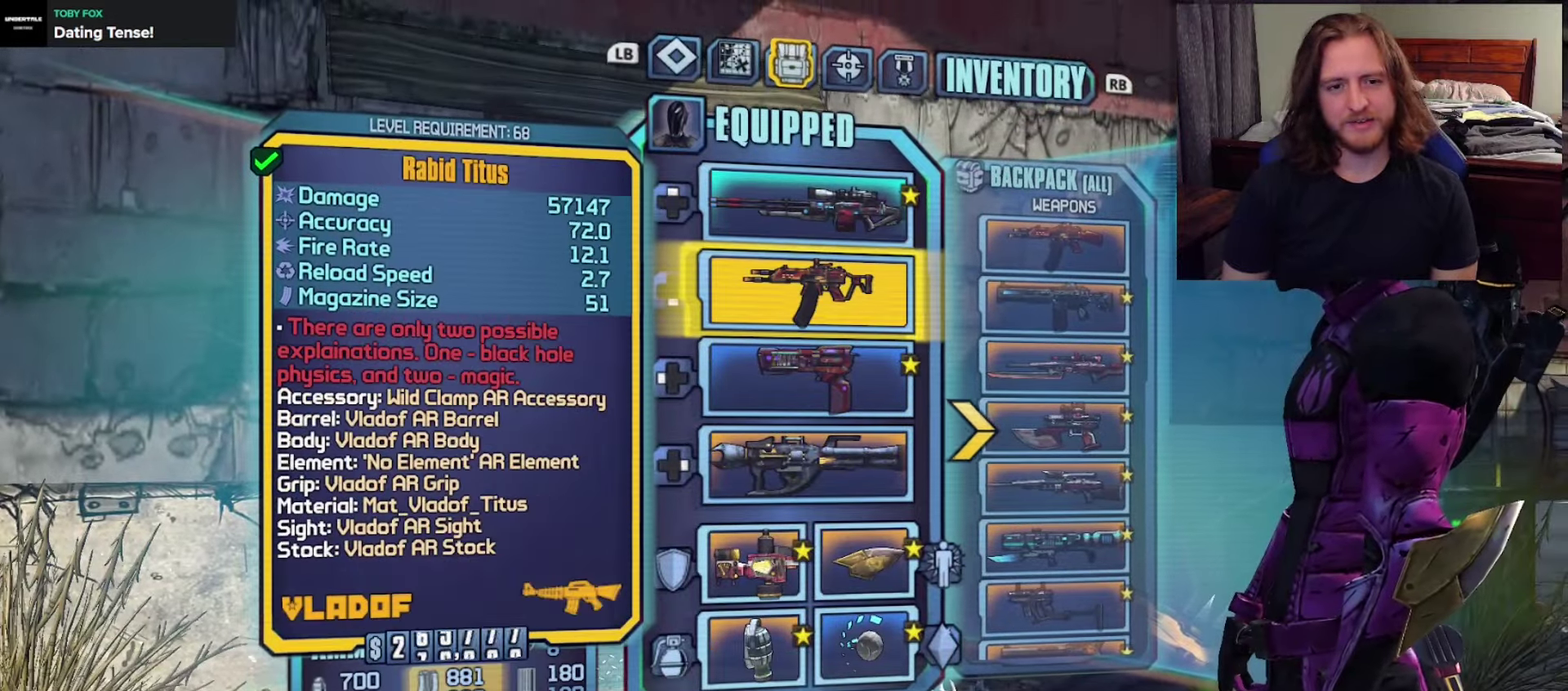
{"dt_ms": 350, "buttons": ["L3"], "left_stick": "center", "right_stick": "center", "events": [[33, "DPAD_DOWN", "up"], [283, "L3", "down"]]}
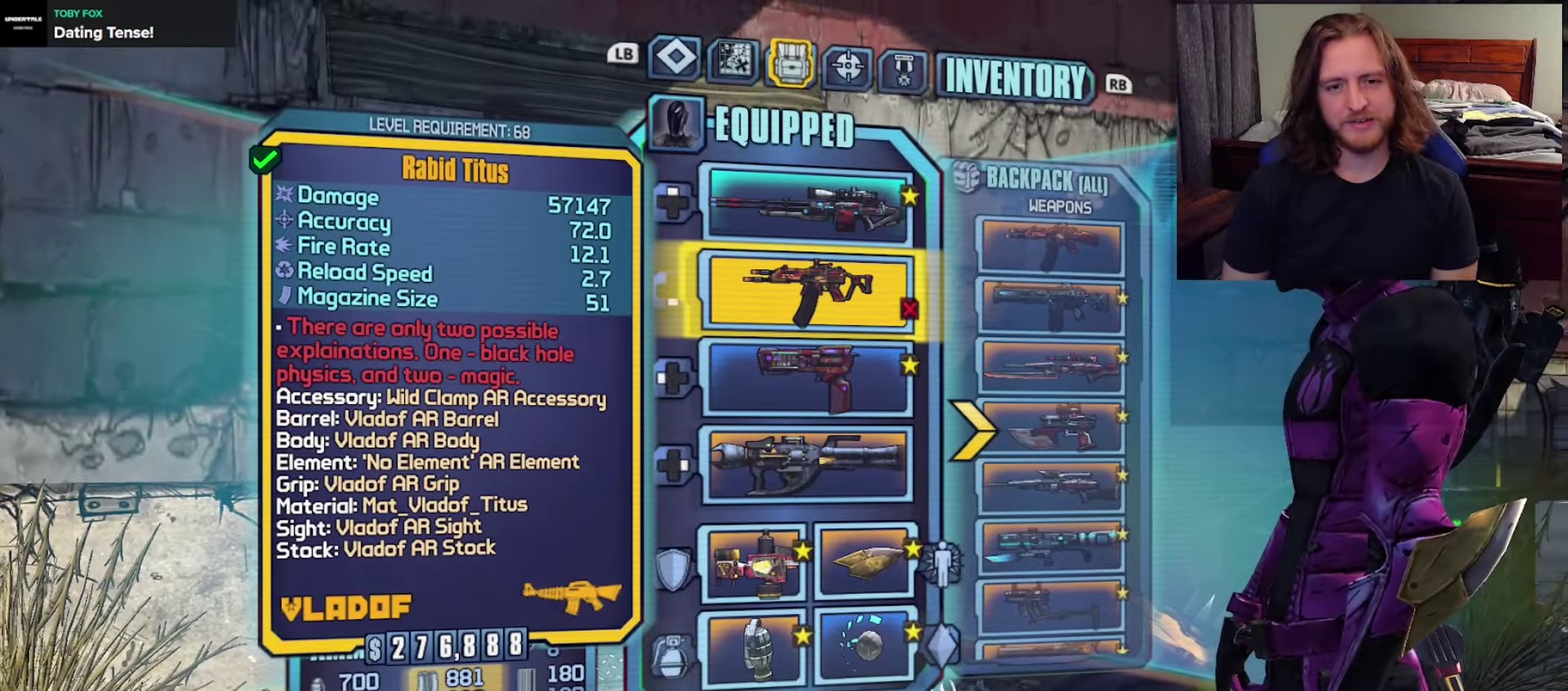
{"dt_ms": 650, "buttons": [], "left_stick": "down", "right_stick": "center", "events": [[250, "L3", "up"], [433, "A", "down"], [550, "A", "up"], [583, "left_stick", "down"]]}
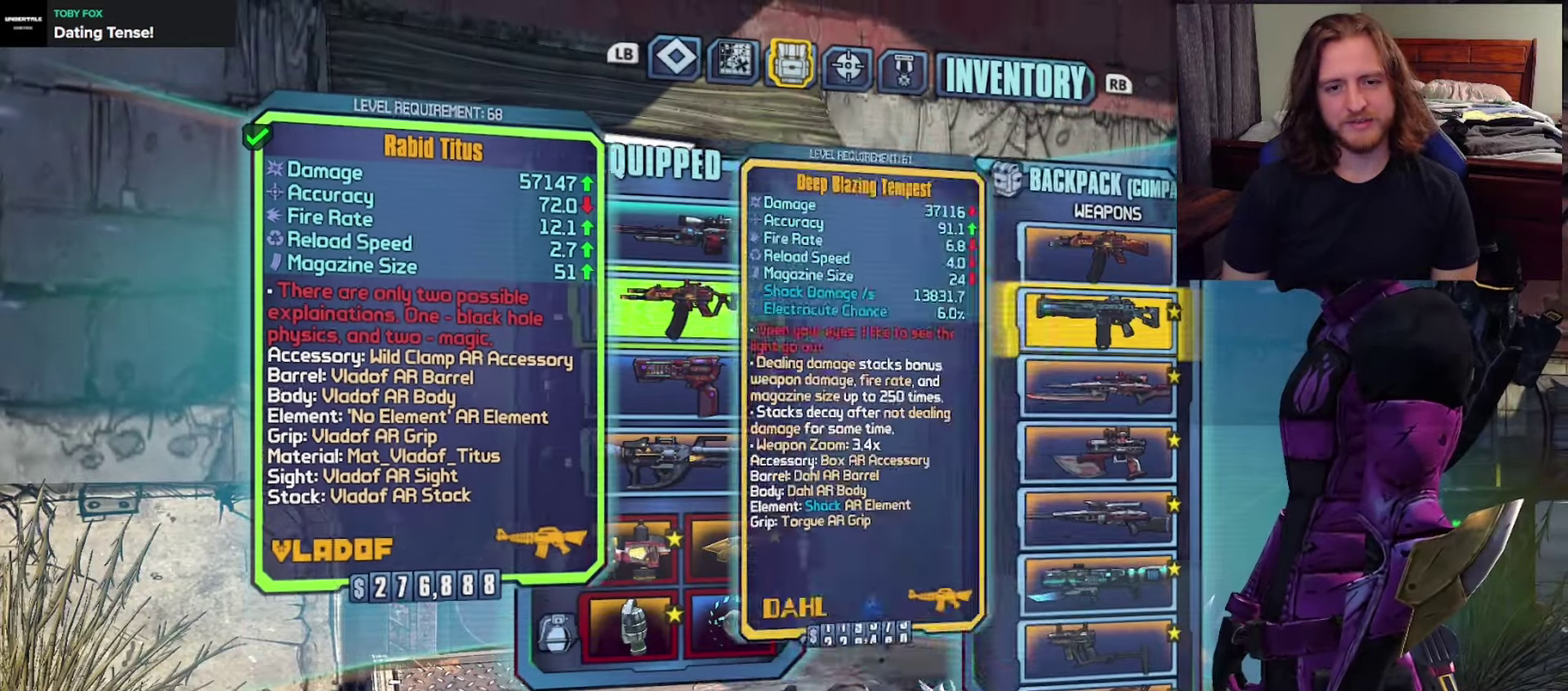
{"dt_ms": 350, "buttons": ["DPAD_DOWN"], "left_stick": "down", "right_stick": "center", "events": [[283, "DPAD_DOWN", "down"]]}
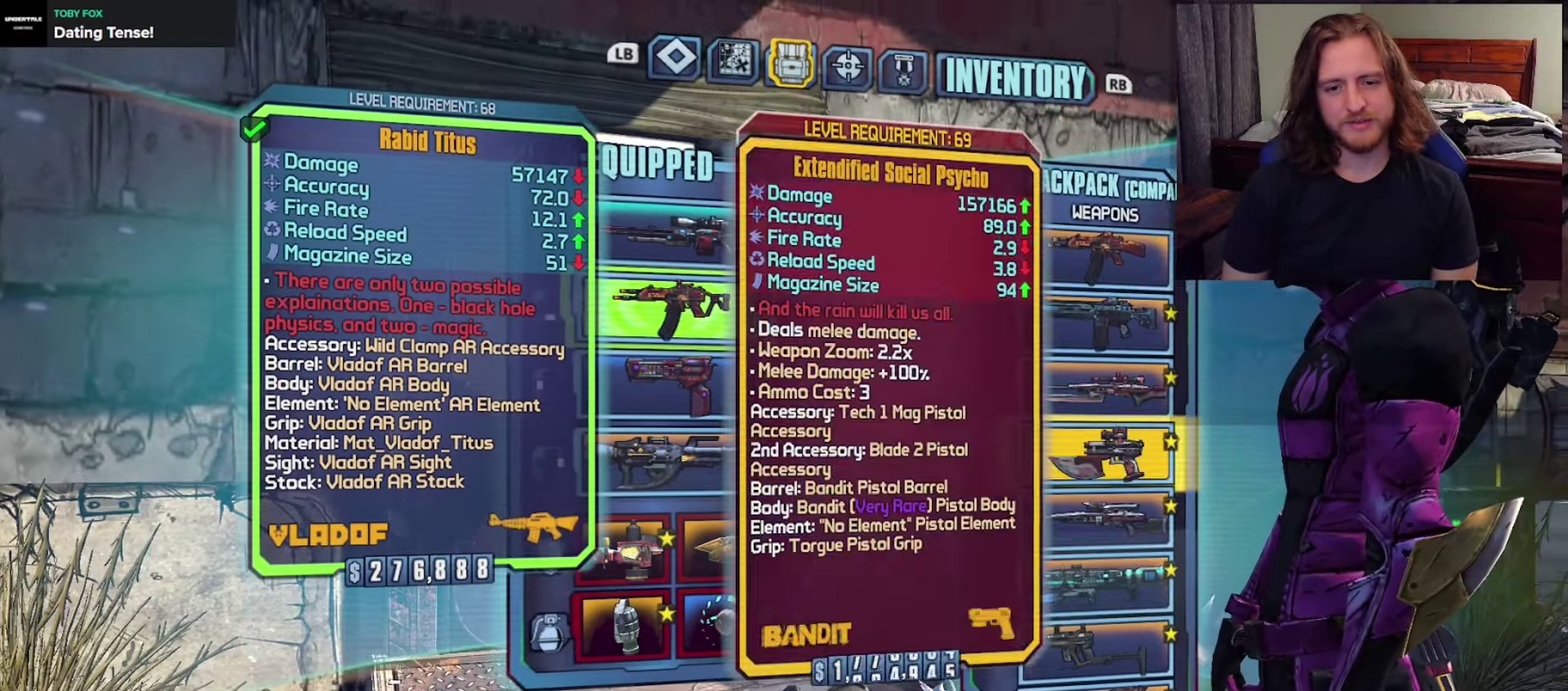
{"dt_ms": 900, "buttons": [], "left_stick": "center", "right_stick": "center", "events": [[100, "left_stick", "center"], [617, "DPAD_DOWN", "up"], [683, "DPAD_DOWN", "down"], [883, "DPAD_DOWN", "up"]]}
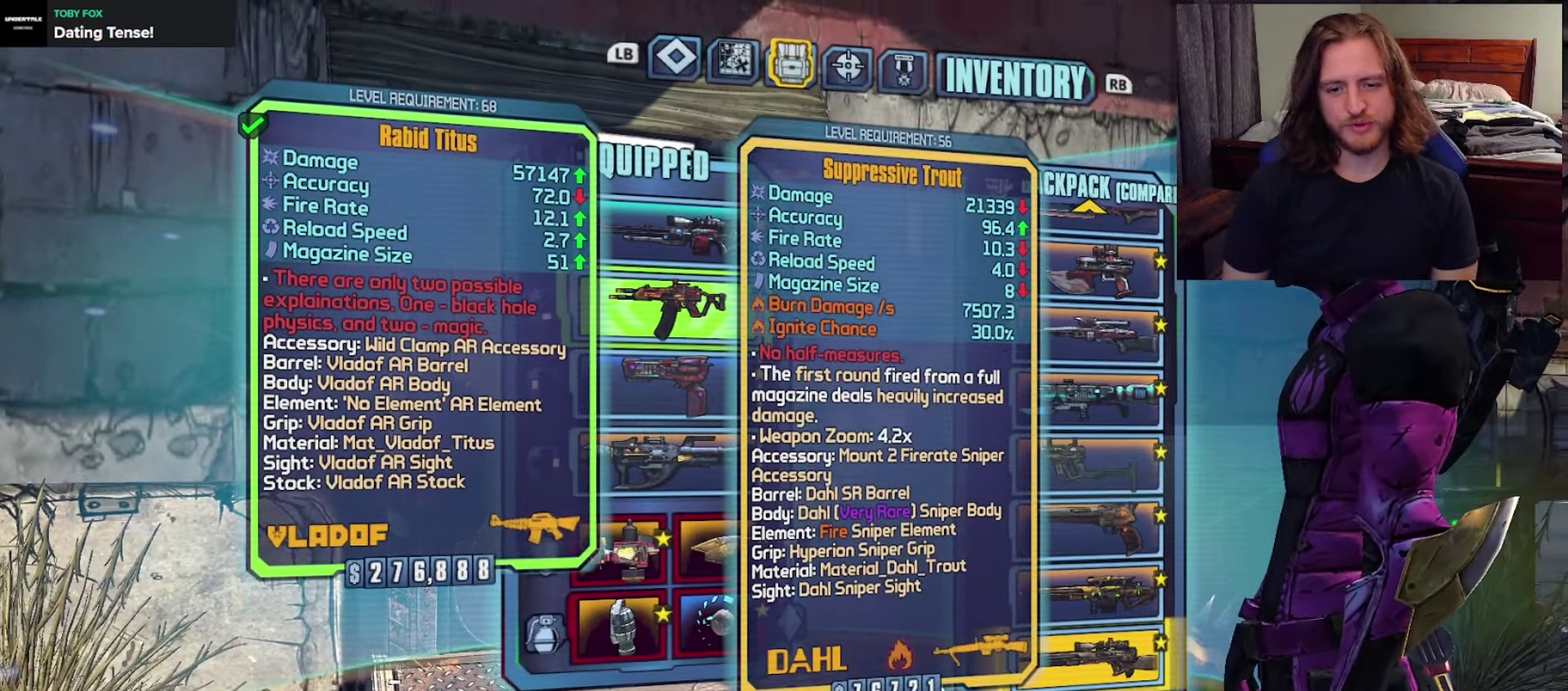
{"dt_ms": 250, "buttons": [], "left_stick": "center", "right_stick": "center", "events": [[133, "DPAD_UP", "down"], [200, "DPAD_UP", "up"]]}
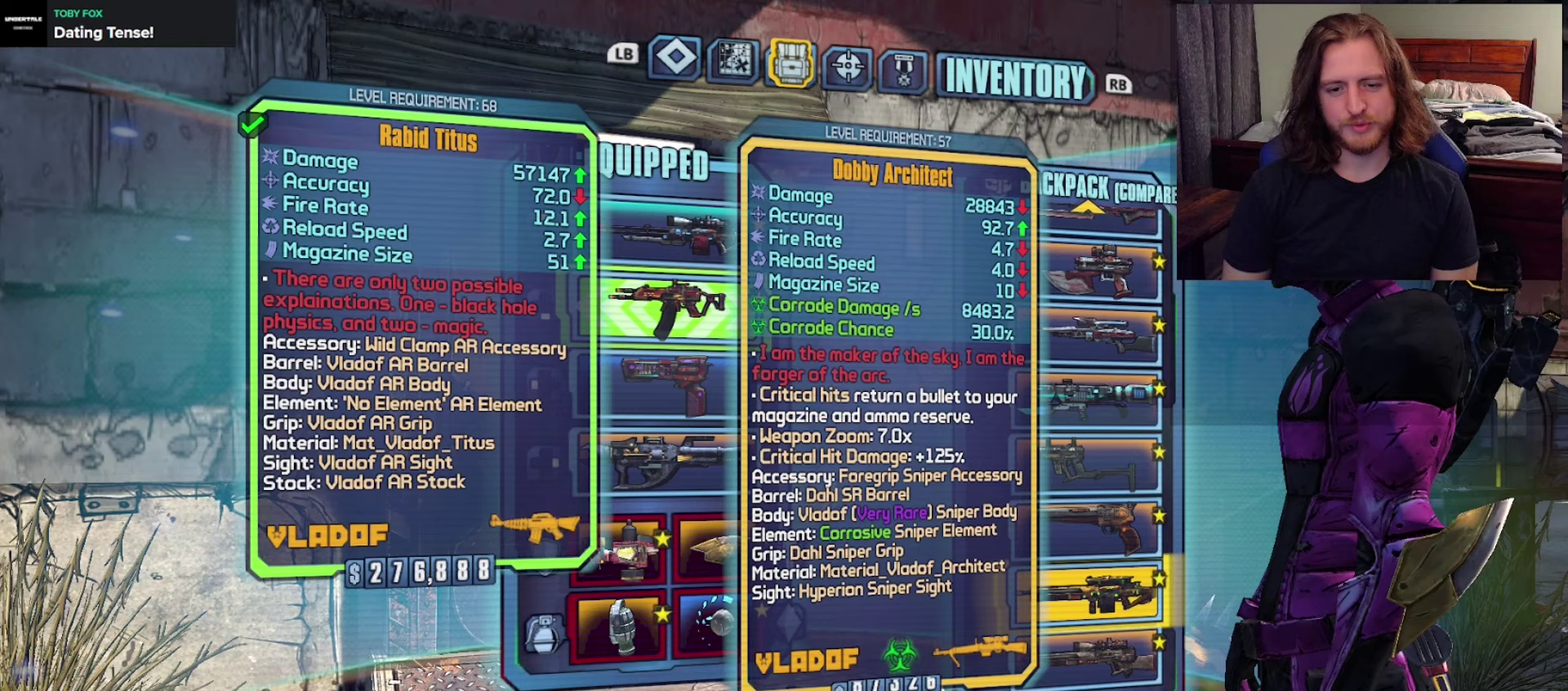
{"dt_ms": 500, "buttons": ["DPAD_DOWN"], "left_stick": "center", "right_stick": "center", "events": [[183, "DPAD_DOWN", "down"]]}
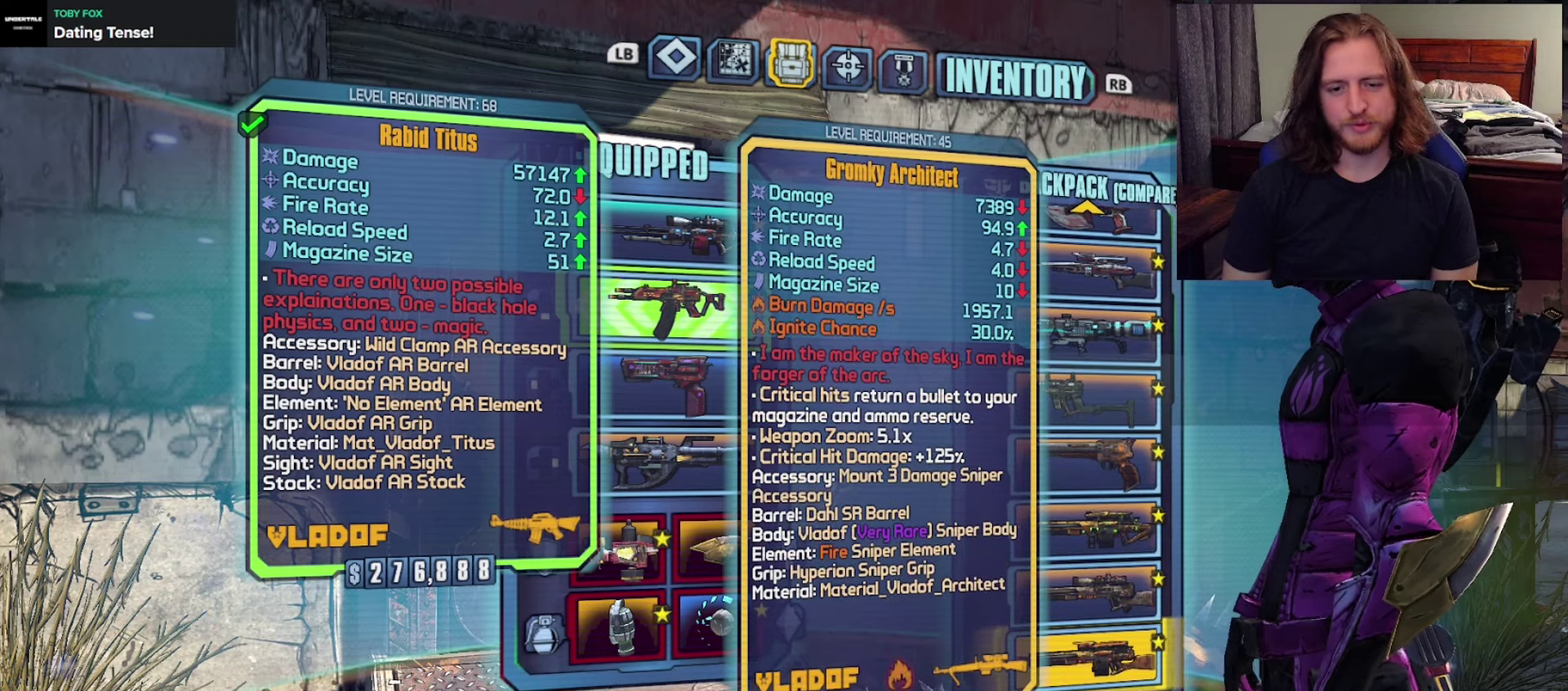
{"dt_ms": 500, "buttons": ["DPAD_DOWN"], "left_stick": "center", "right_stick": "center", "events": [[200, "DPAD_DOWN", "up"], [383, "DPAD_DOWN", "down"]]}
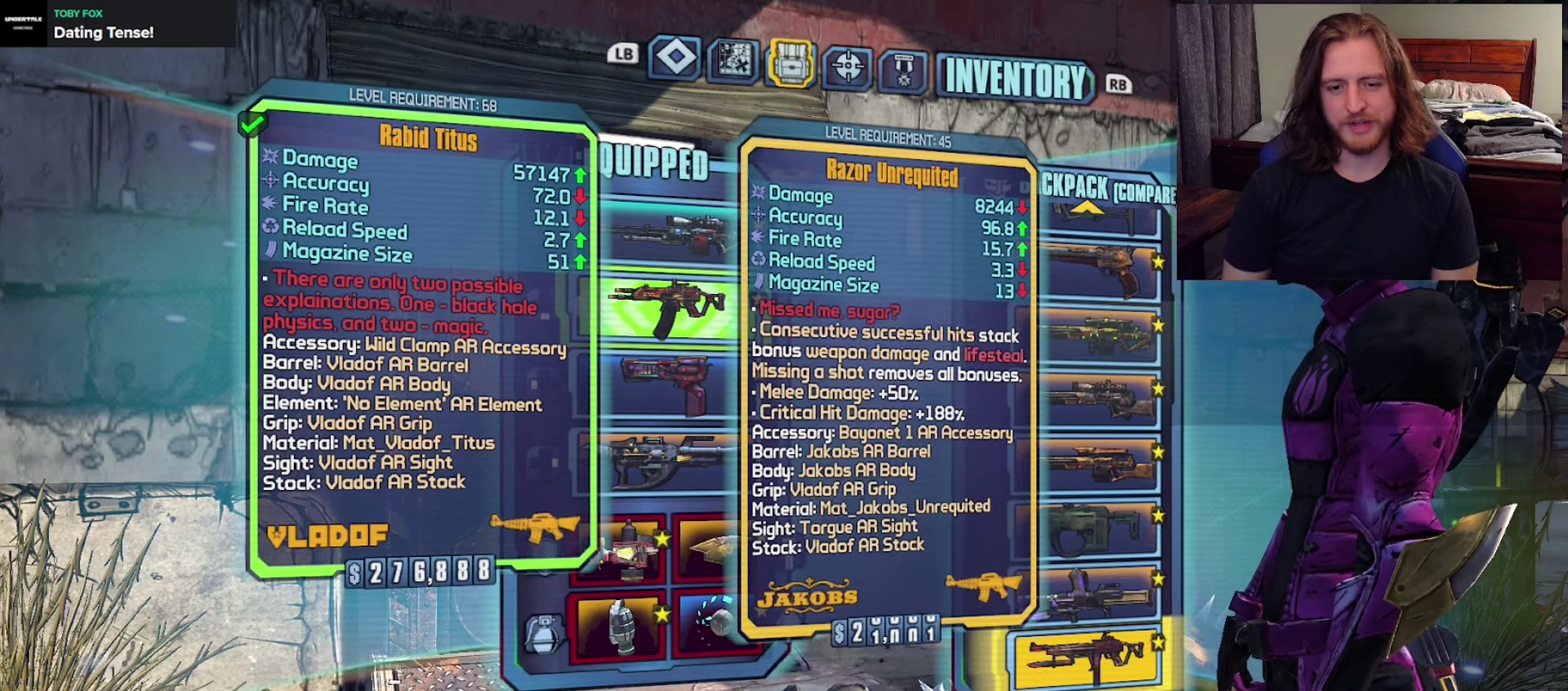
{"dt_ms": 650, "buttons": ["DPAD_DOWN"], "left_stick": "center", "right_stick": "center", "events": [[483, "DPAD_DOWN", "up"], [583, "DPAD_DOWN", "down"]]}
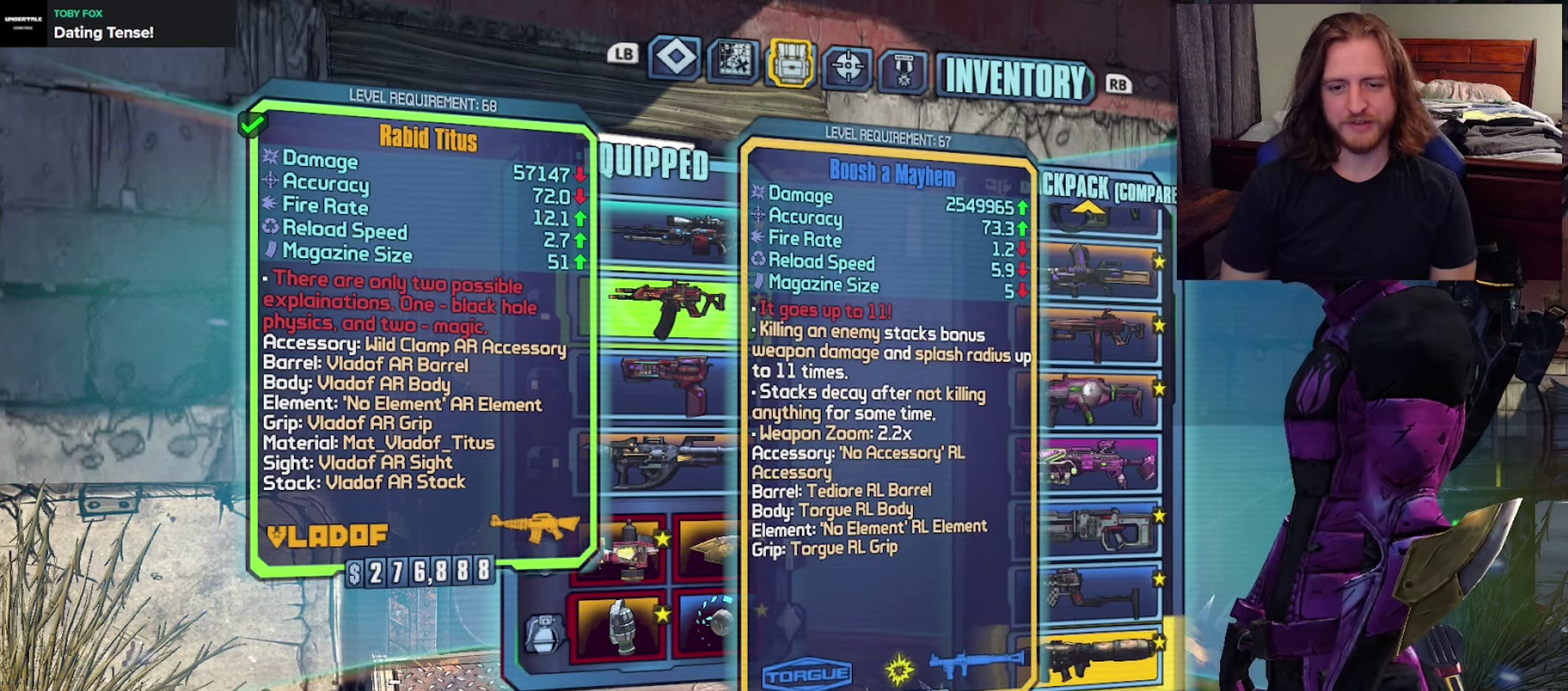
{"dt_ms": 350, "buttons": ["DPAD_DOWN"], "left_stick": "center", "right_stick": "center", "events": [[133, "DPAD_DOWN", "up"], [333, "DPAD_DOWN", "down"]]}
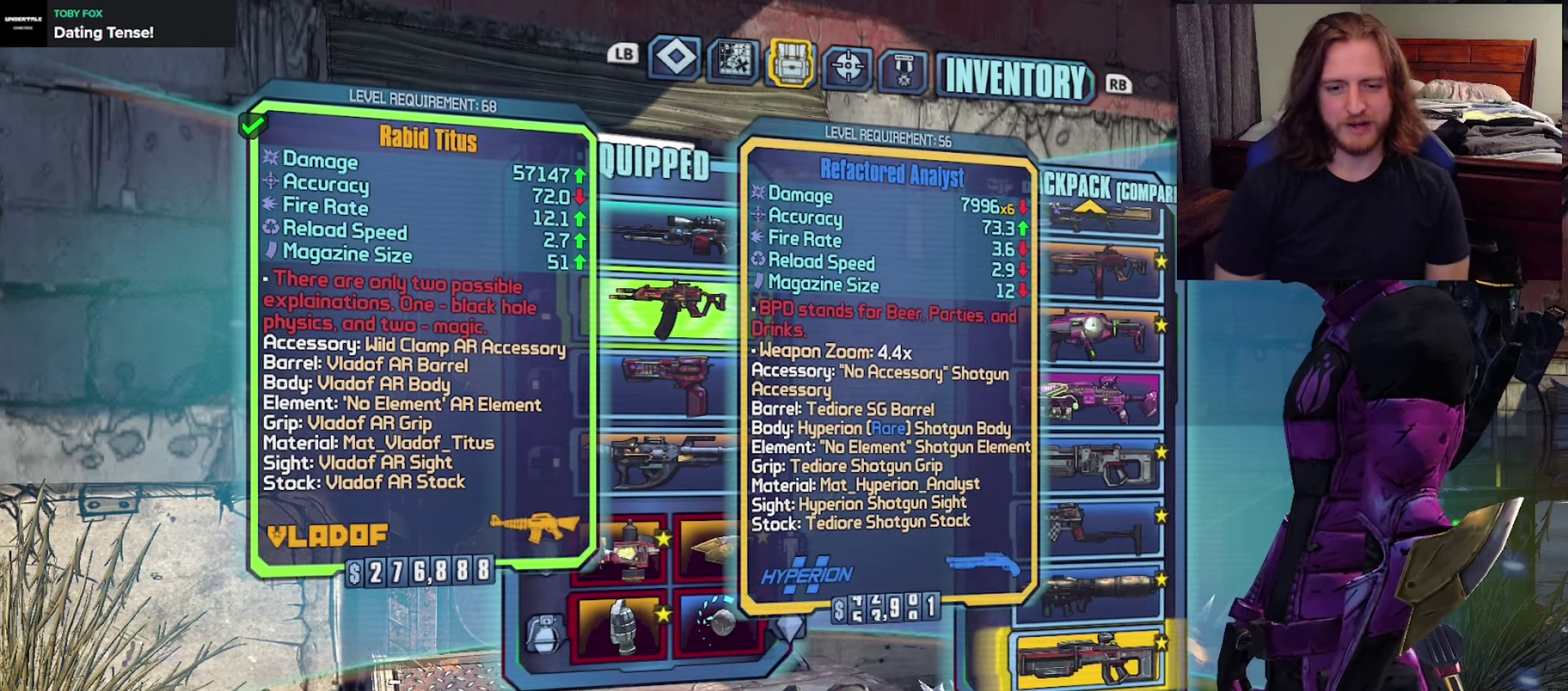
{"dt_ms": 650, "buttons": [], "left_stick": "center", "right_stick": "center", "events": [[633, "DPAD_DOWN", "up"]]}
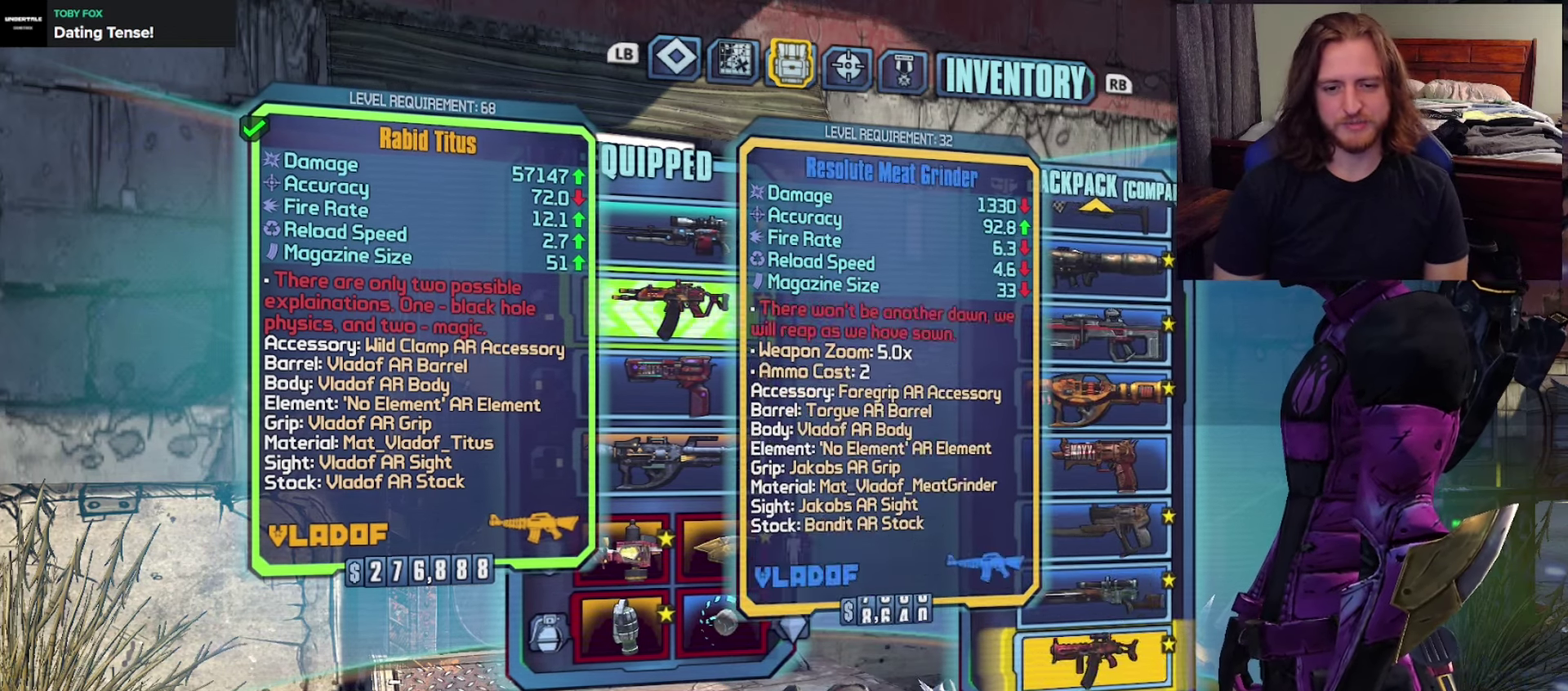
{"dt_ms": 350, "buttons": ["DPAD_UP"], "left_stick": "center", "right_stick": "center", "events": [[117, "DPAD_UP", "down"], [217, "DPAD_UP", "up"], [283, "DPAD_UP", "down"]]}
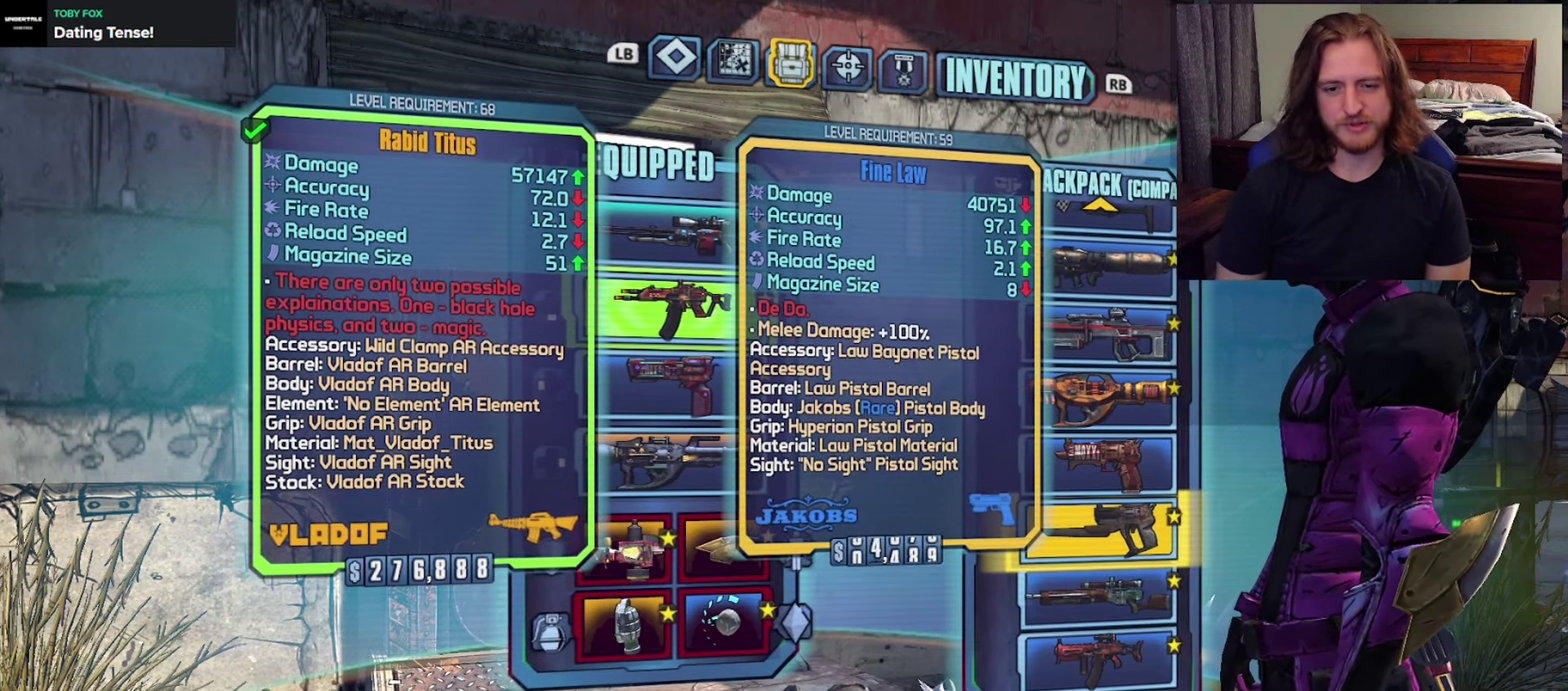
{"dt_ms": 350, "buttons": ["A"], "left_stick": "center", "right_stick": "center", "events": [[17, "DPAD_UP", "up"], [67, "DPAD_UP", "down"], [183, "DPAD_UP", "up"], [267, "A", "down"]]}
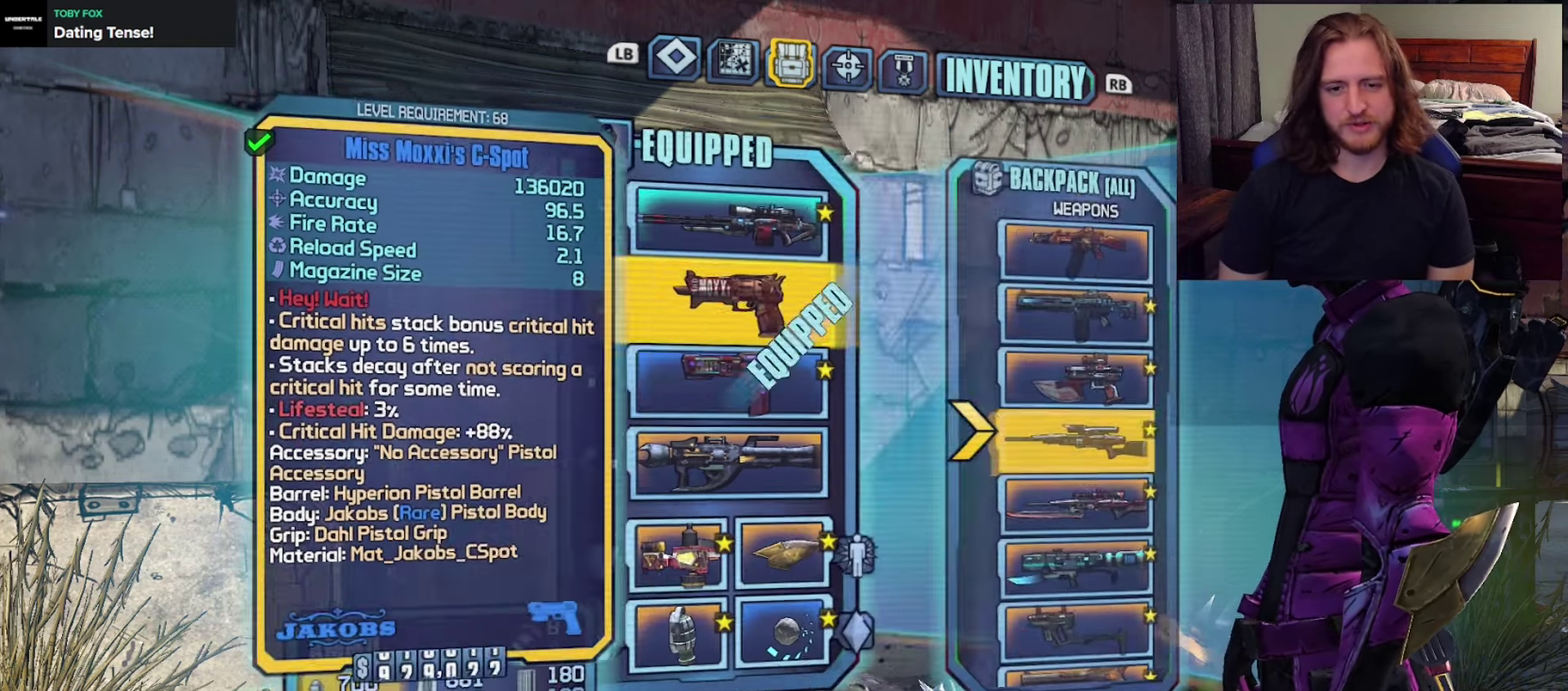
{"dt_ms": 650, "buttons": [], "left_stick": "center", "right_stick": "center", "events": [[33, "A", "up"]]}
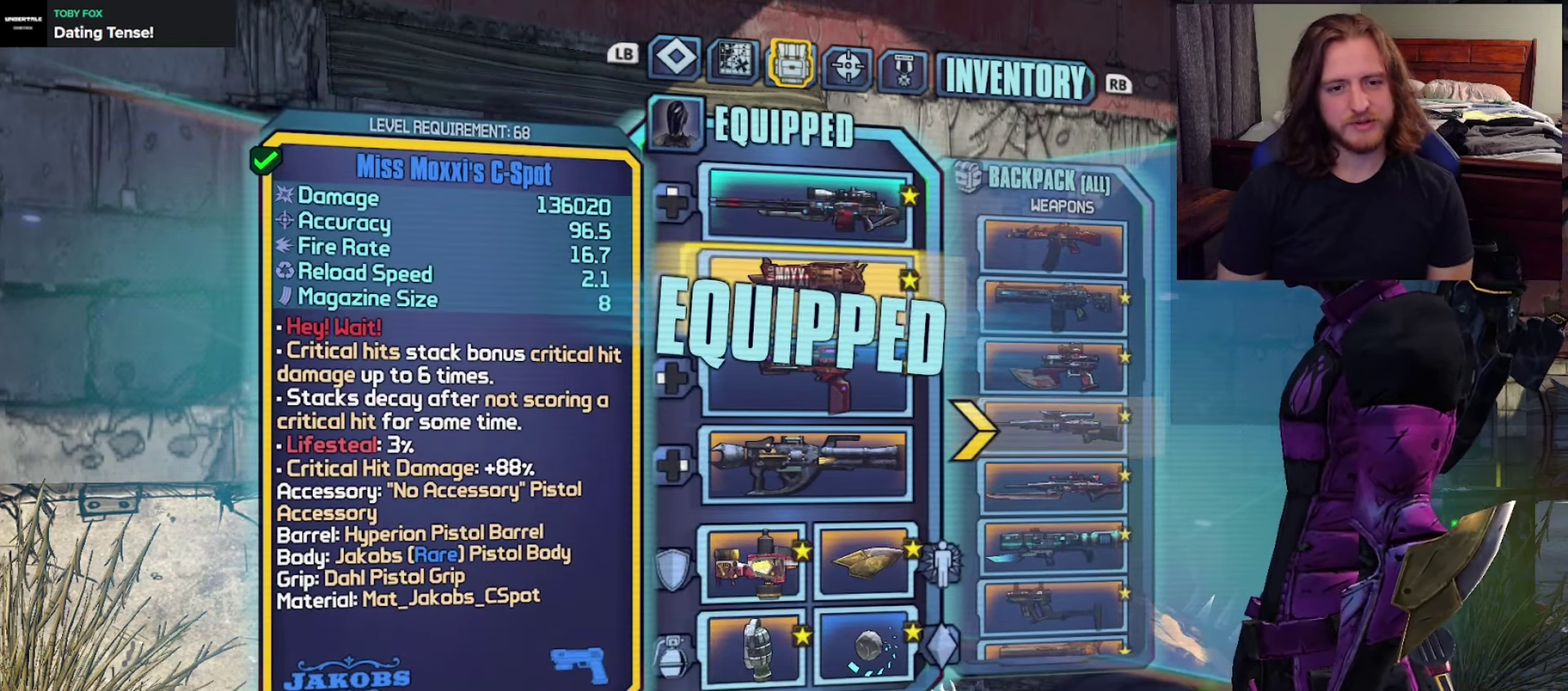
{"dt_ms": 500, "buttons": [], "left_stick": "center", "right_stick": "center", "events": []}
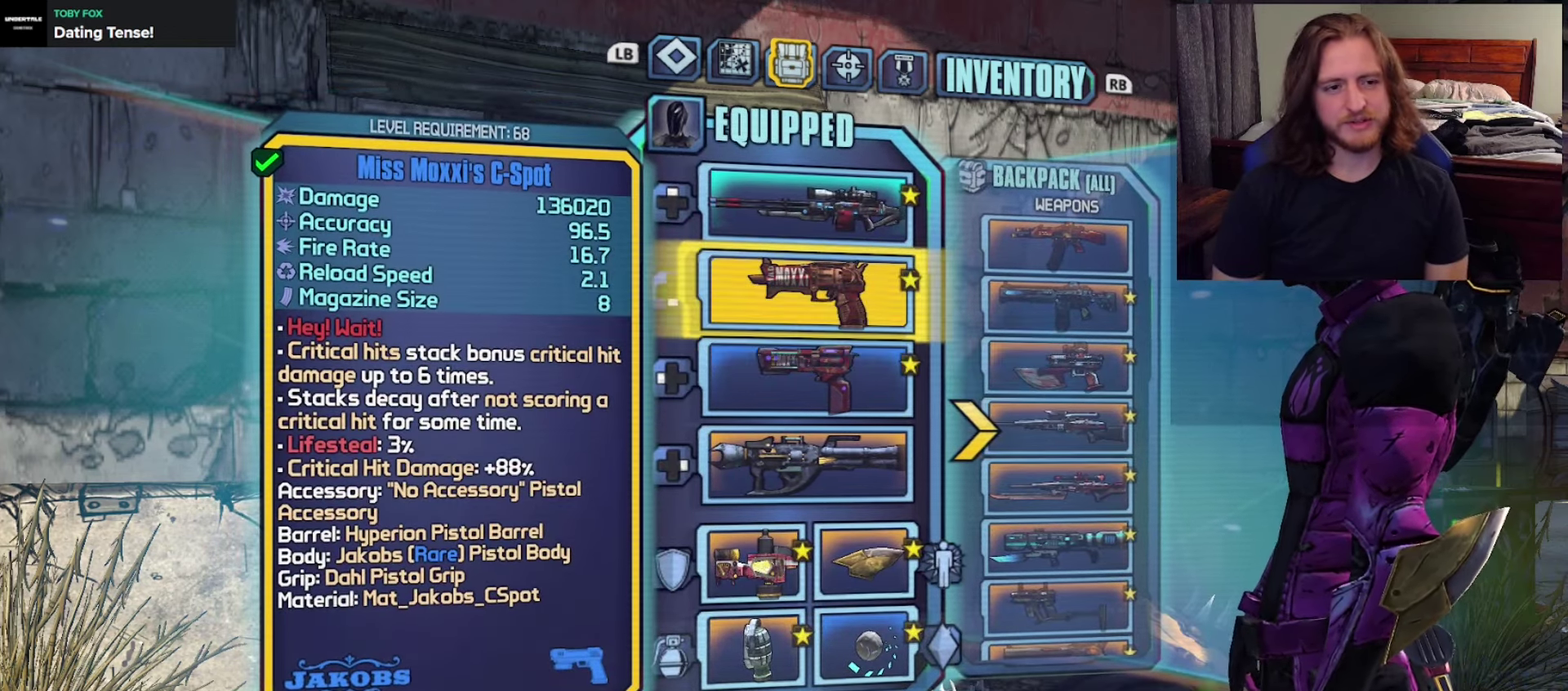
{"dt_ms": 550, "buttons": [], "left_stick": "center", "right_stick": "right", "events": [[533, "right_stick", "right"]]}
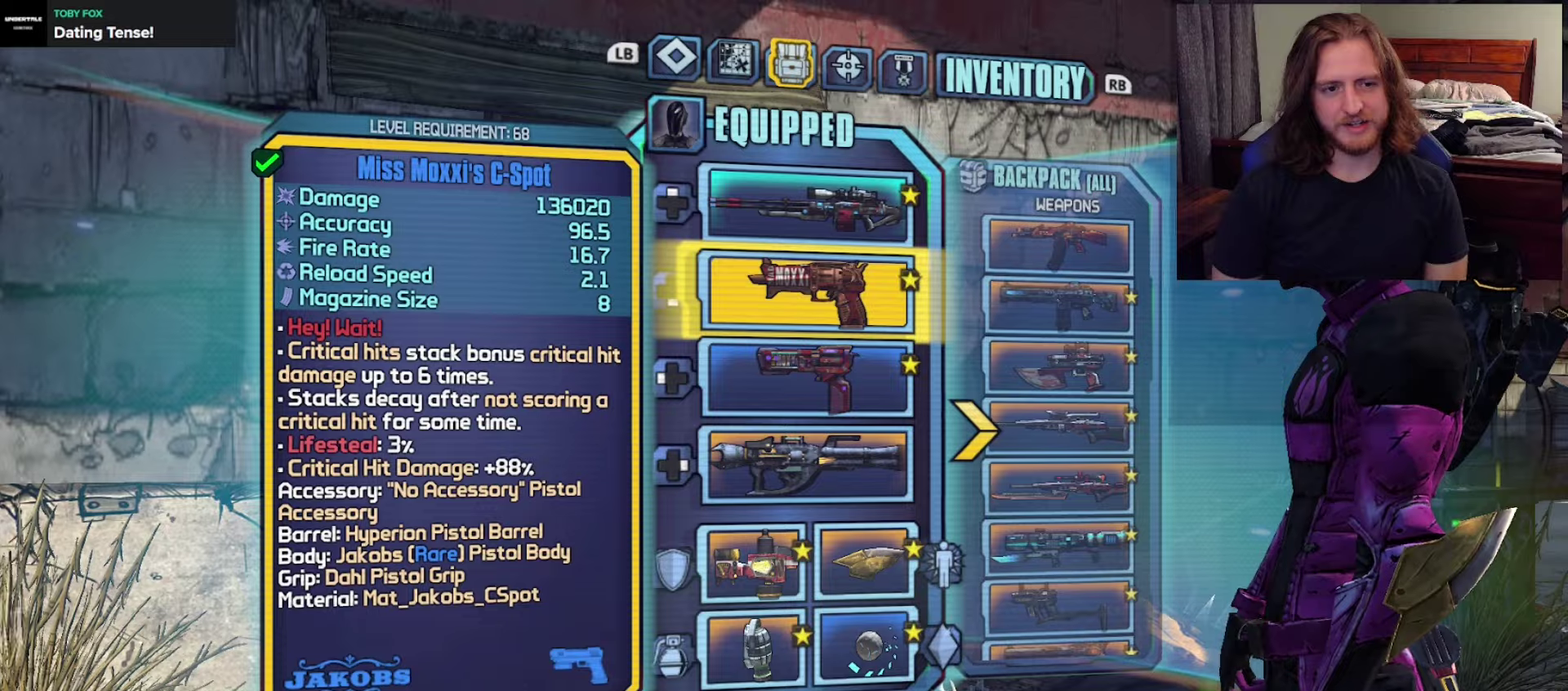
{"dt_ms": 500, "buttons": [], "left_stick": "center", "right_stick": "center", "events": [[383, "right_stick", "center"]]}
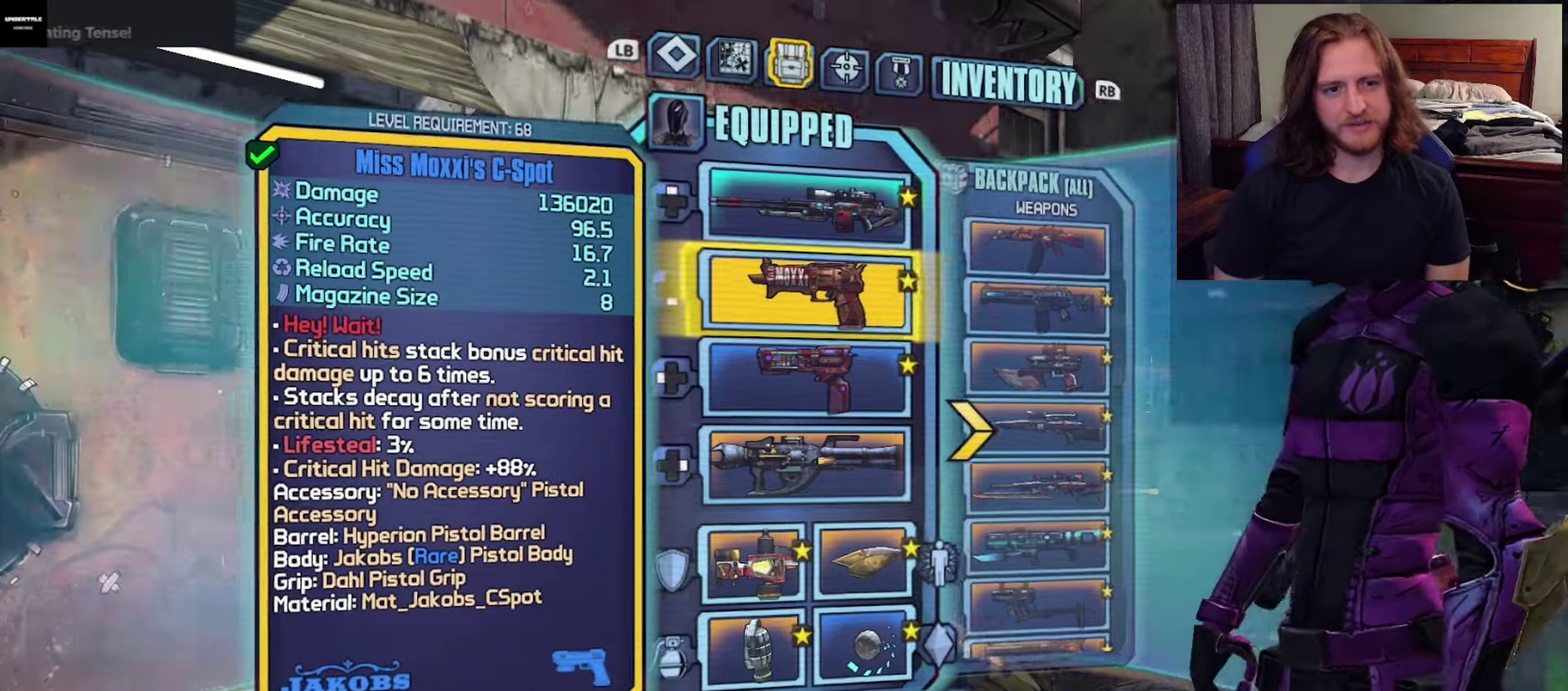
{"dt_ms": 600, "buttons": [], "left_stick": "up-right", "right_stick": "right", "events": [[67, "B", "down"], [117, "B", "up"], [233, "left_stick", "right"], [300, "right_stick", "right"], [500, "left_stick", "up-right"]]}
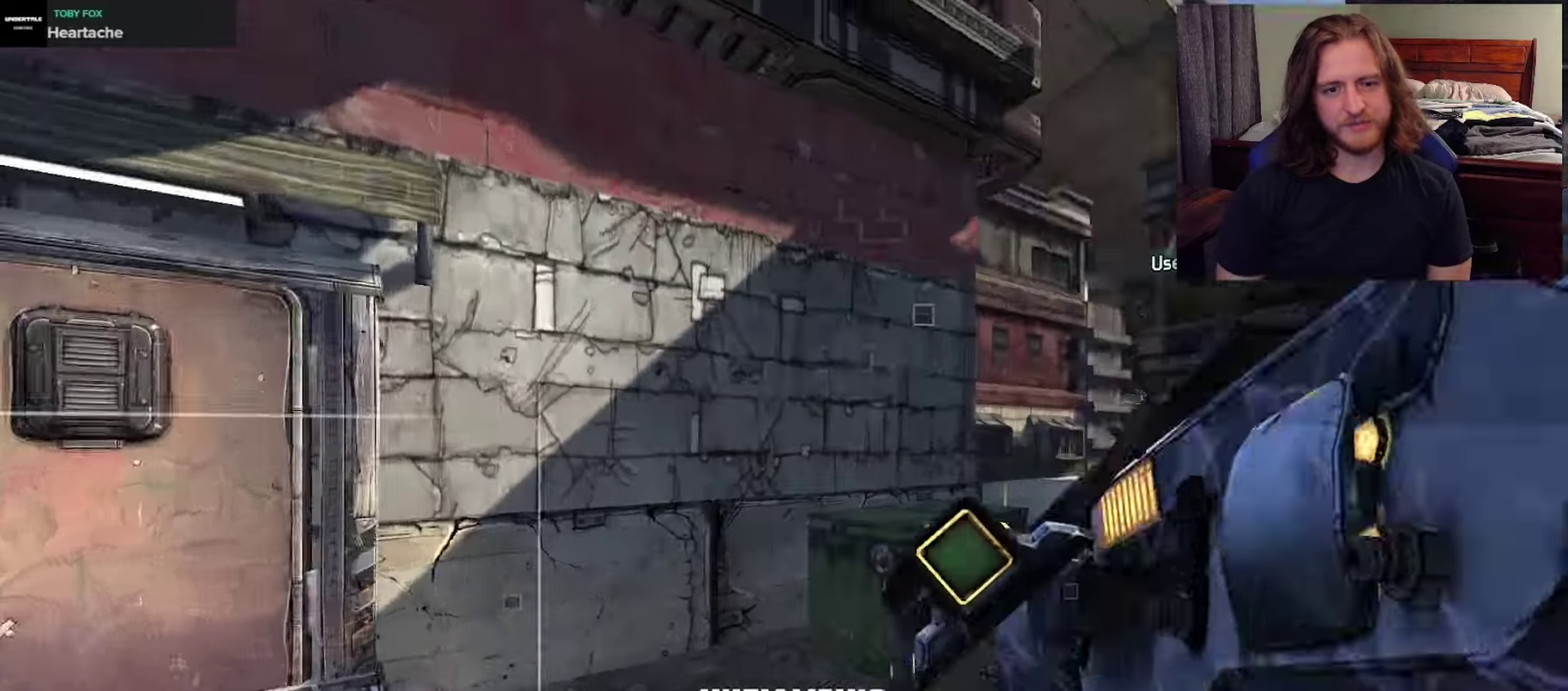
{"dt_ms": 500, "buttons": [], "left_stick": "center", "right_stick": "right", "events": [[17, "left_stick", "up"], [83, "right_stick", "center"], [200, "left_stick", "center"], [317, "DPAD_DOWN", "down"], [417, "DPAD_DOWN", "up"], [433, "right_stick", "right"]]}
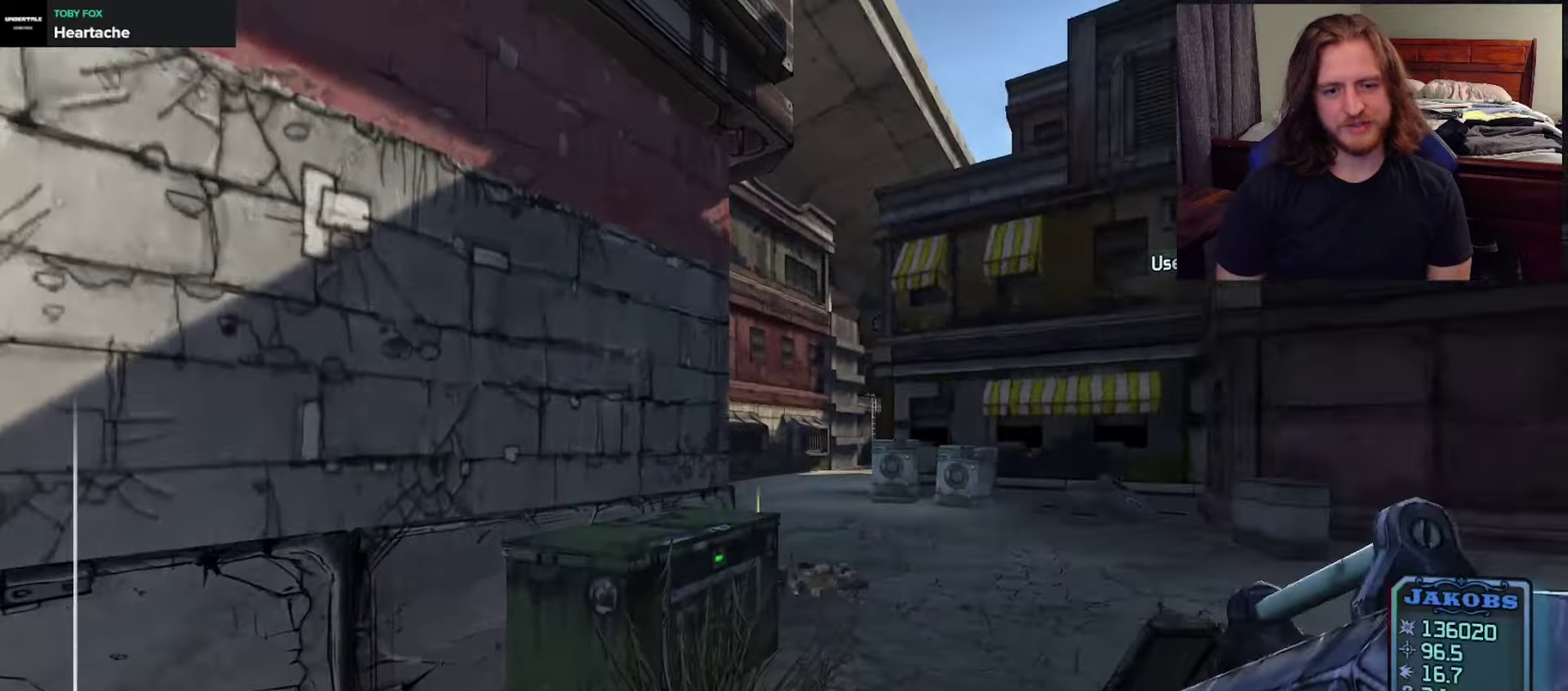
{"dt_ms": 600, "buttons": [], "left_stick": "up-right", "right_stick": "left", "events": [[83, "left_stick", "up"], [133, "right_stick", "center"], [550, "right_stick", "left"], [600, "left_stick", "up-right"]]}